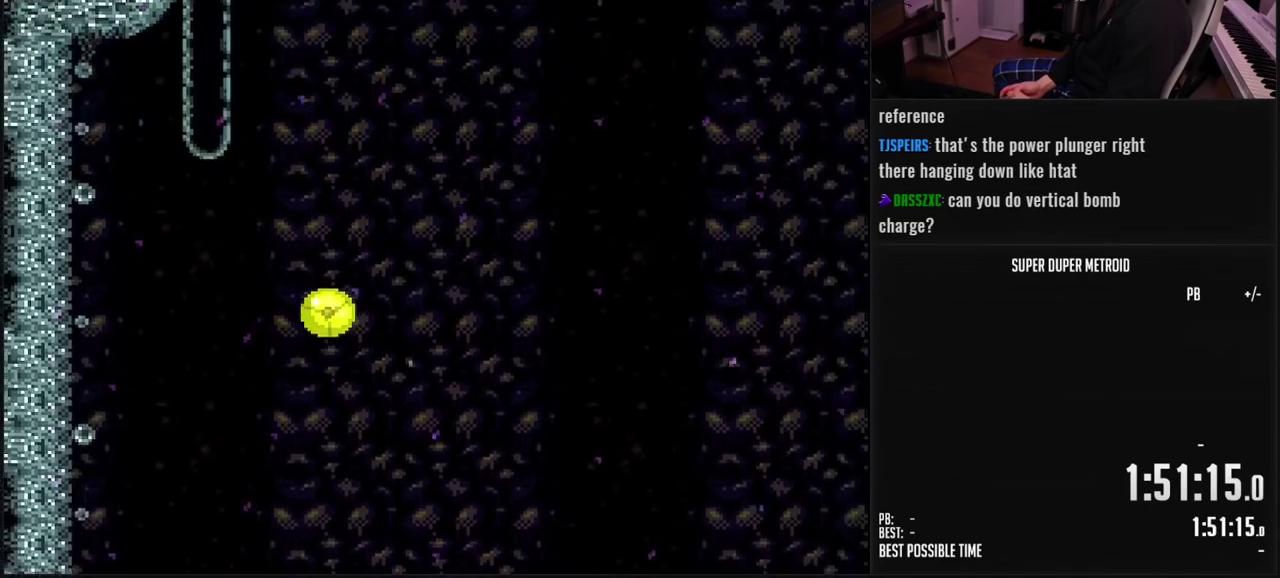
Gameplay with a controller (Nintendo layout); each line is a JSON object with the inputs held at the frame after it. "events" lists button and stick changes between this image and that frame as [ms after this image, input, new state], when the widget could be followed in between. Not read: L3 R3.
{"buttons": ["A", "B", "DPAD_RIGHT"], "events": [[117, "B", "up"], [300, "B", "down"], [383, "X", "down"], [467, "X", "up"]]}
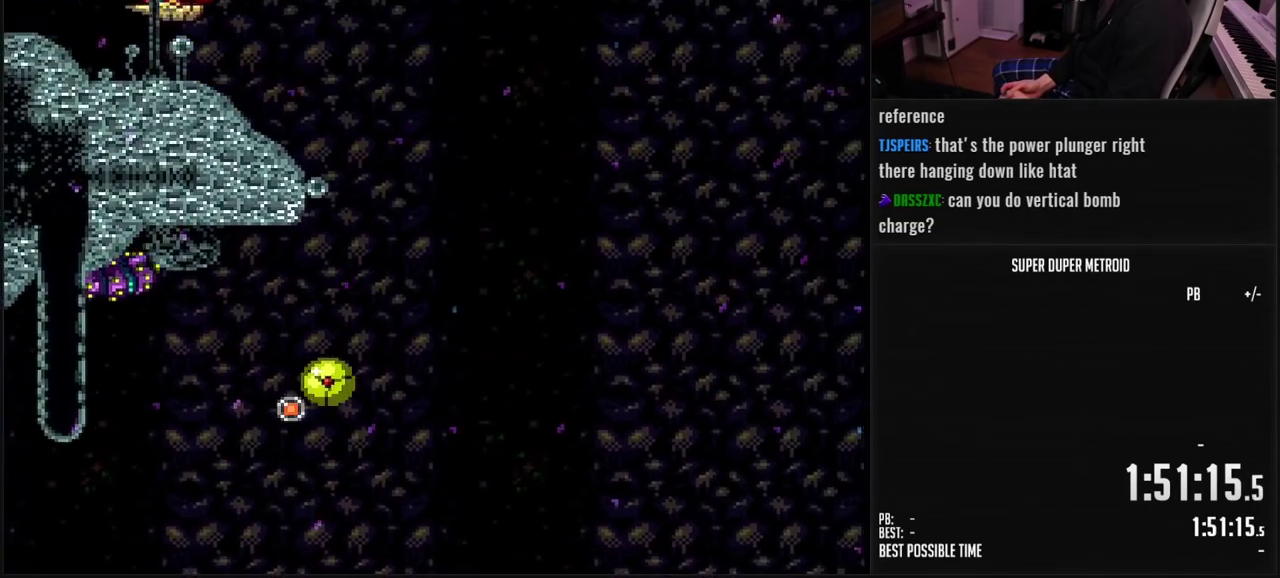
{"buttons": ["A", "B"], "events": [[17, "DPAD_RIGHT", "up"], [67, "DPAD_LEFT", "down"], [400, "DPAD_LEFT", "up"]]}
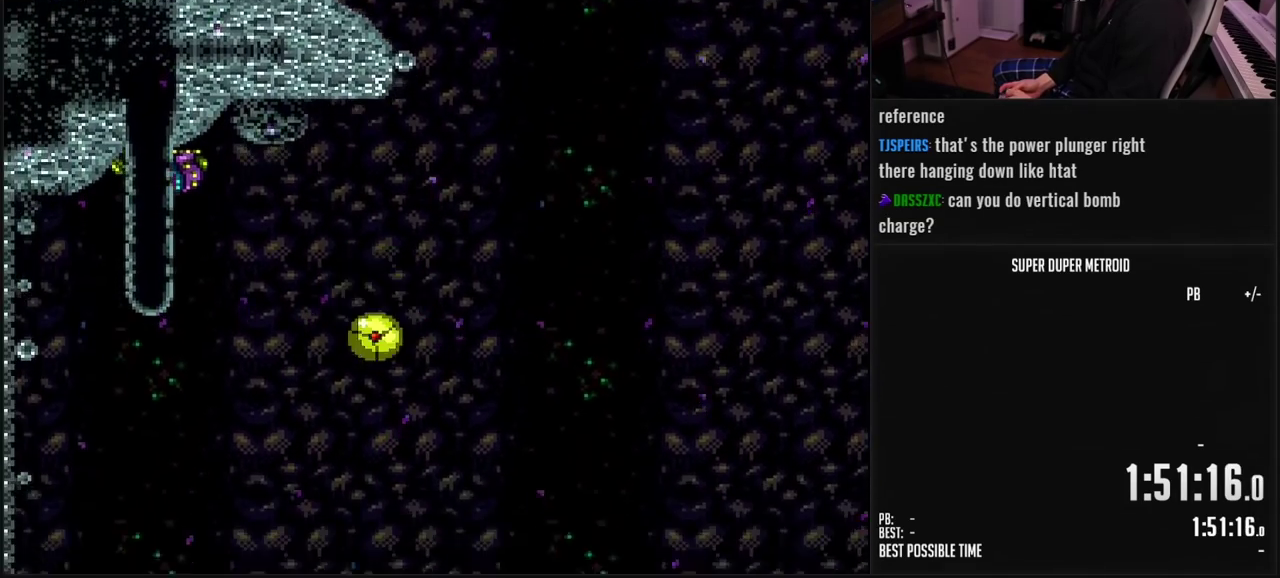
{"buttons": ["DPAD_LEFT"], "events": [[100, "DPAD_LEFT", "down"], [250, "A", "up"], [250, "B", "up"], [267, "DPAD_UP", "down"], [367, "A", "down"], [367, "DPAD_UP", "up"], [467, "A", "up"]]}
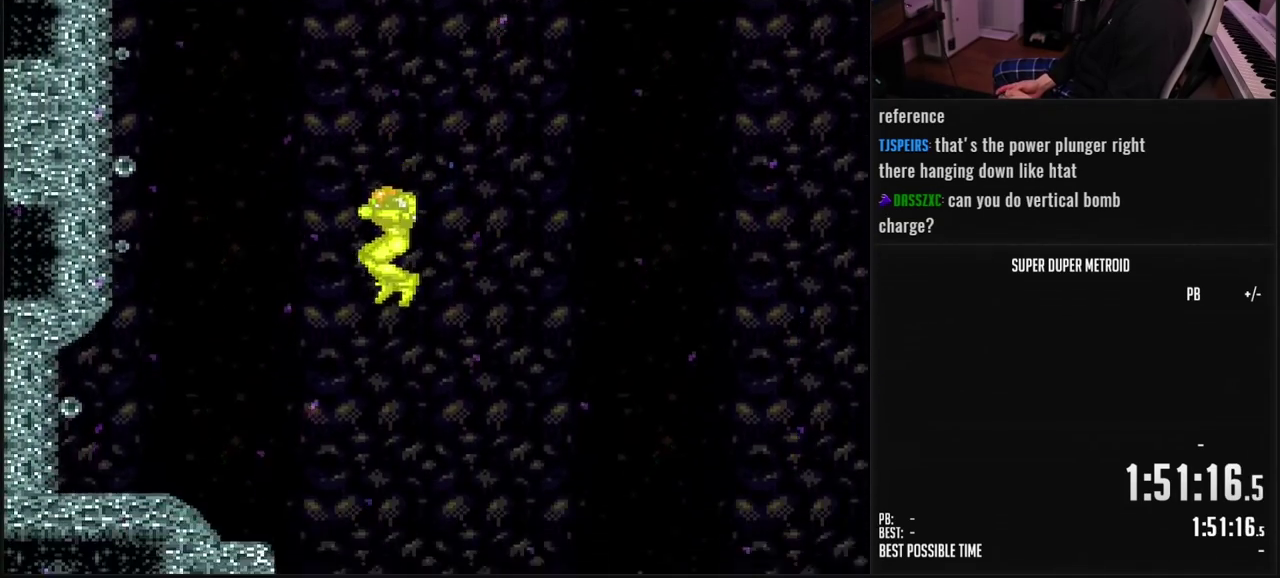
{"buttons": ["A", "B", "DPAD_RIGHT"], "events": [[50, "B", "down"], [133, "B", "up"], [400, "DPAD_LEFT", "up"], [450, "DPAD_RIGHT", "down"], [467, "B", "down"], [483, "A", "down"]]}
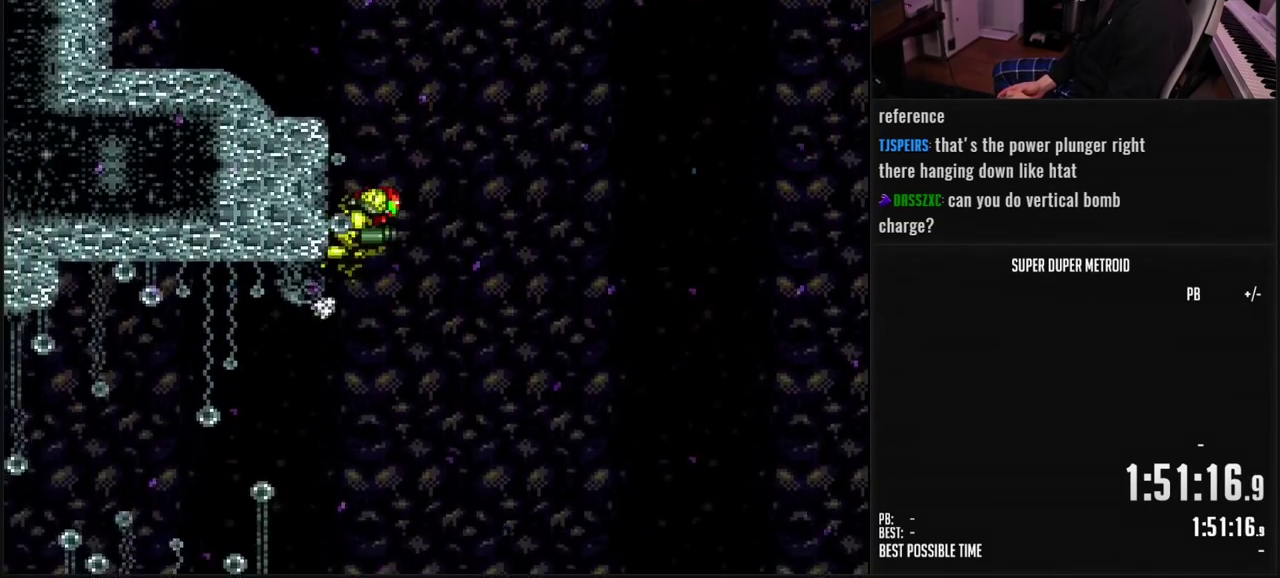
{"buttons": ["B"], "events": [[50, "DPAD_RIGHT", "up"], [83, "DPAD_LEFT", "down"], [133, "B", "up"], [200, "B", "down"], [233, "A", "up"], [250, "B", "up"], [350, "DPAD_LEFT", "up"], [367, "L1", "down"], [383, "B", "down"], [433, "B", "up"], [467, "L1", "up"], [483, "B", "down"]]}
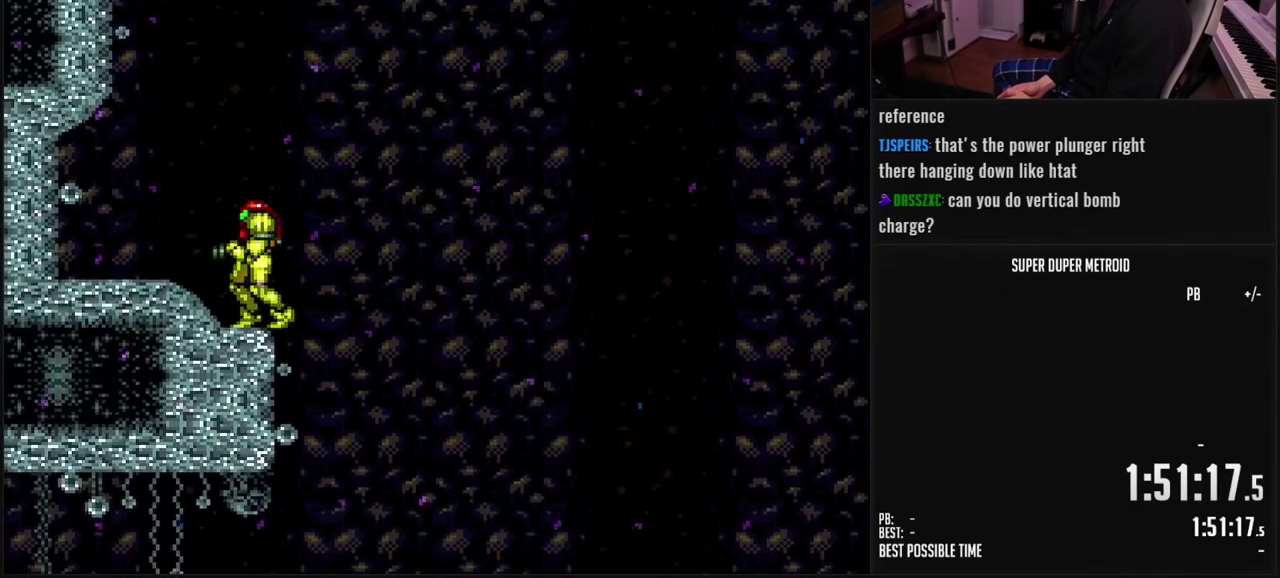
{"buttons": [], "events": [[17, "A", "down"], [100, "B", "up"], [250, "A", "up"], [283, "DPAD_DOWN", "down"], [350, "DPAD_DOWN", "up"], [400, "DPAD_DOWN", "down"], [467, "DPAD_DOWN", "up"]]}
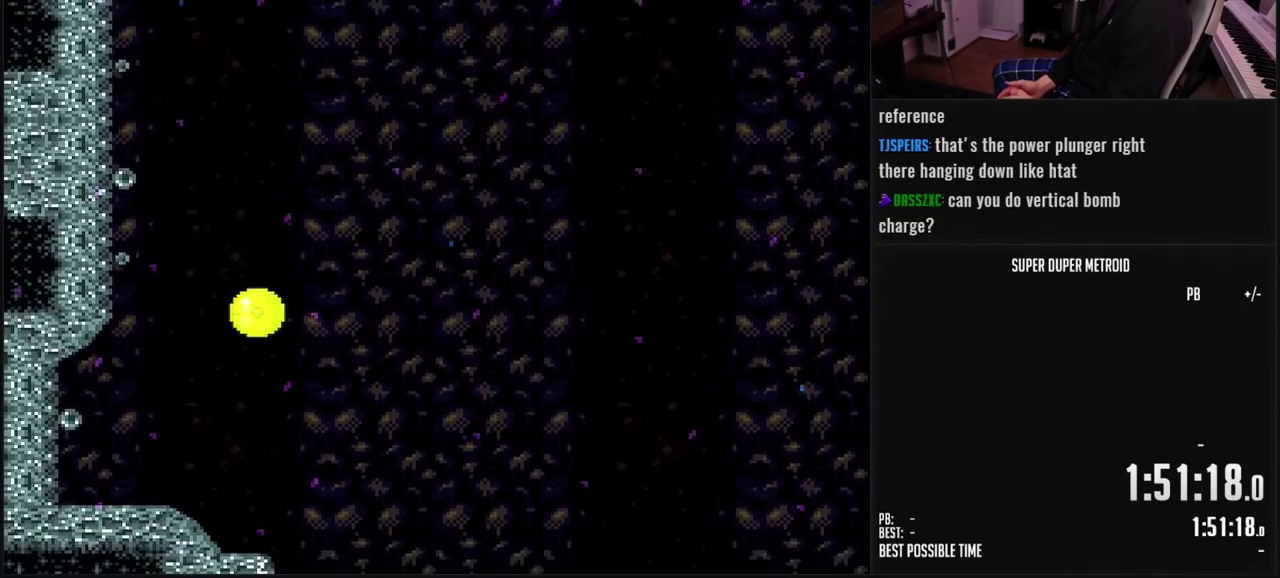
{"buttons": ["A"], "events": [[217, "X", "down"], [267, "X", "up"], [300, "DPAD_UP", "down"], [383, "DPAD_UP", "up"], [450, "A", "down"]]}
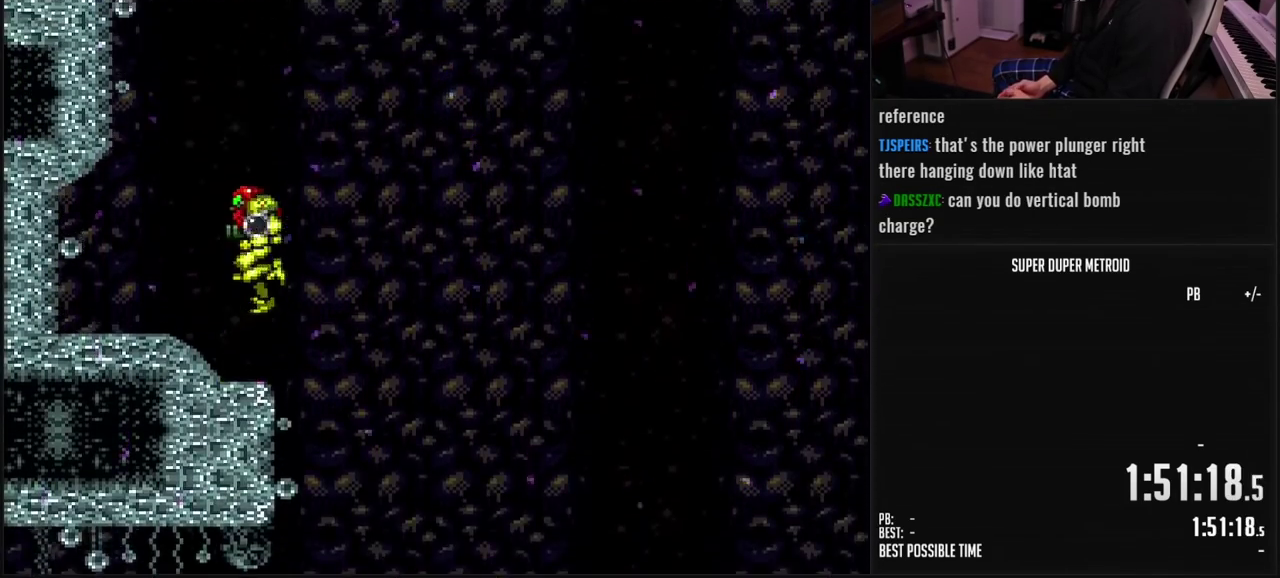
{"buttons": [], "events": [[117, "A", "up"], [133, "DPAD_DOWN", "down"], [300, "DPAD_DOWN", "up"]]}
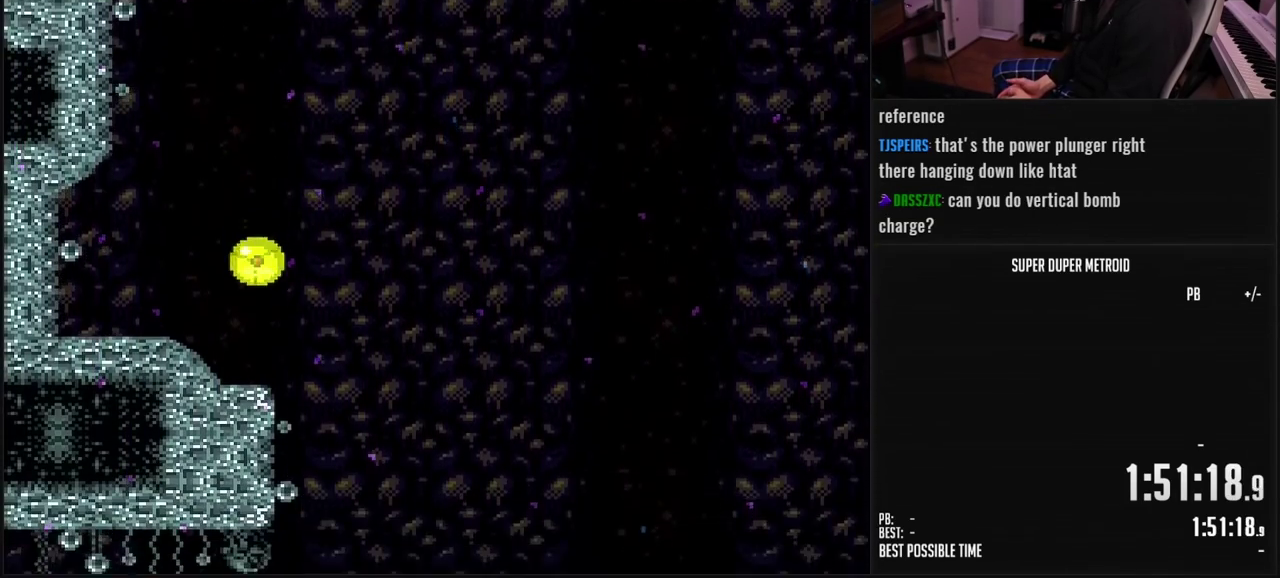
{"buttons": ["DPAD_DOWN"], "events": [[83, "DPAD_UP", "down"], [167, "DPAD_UP", "up"], [267, "A", "down"], [333, "A", "up"], [350, "DPAD_DOWN", "down"]]}
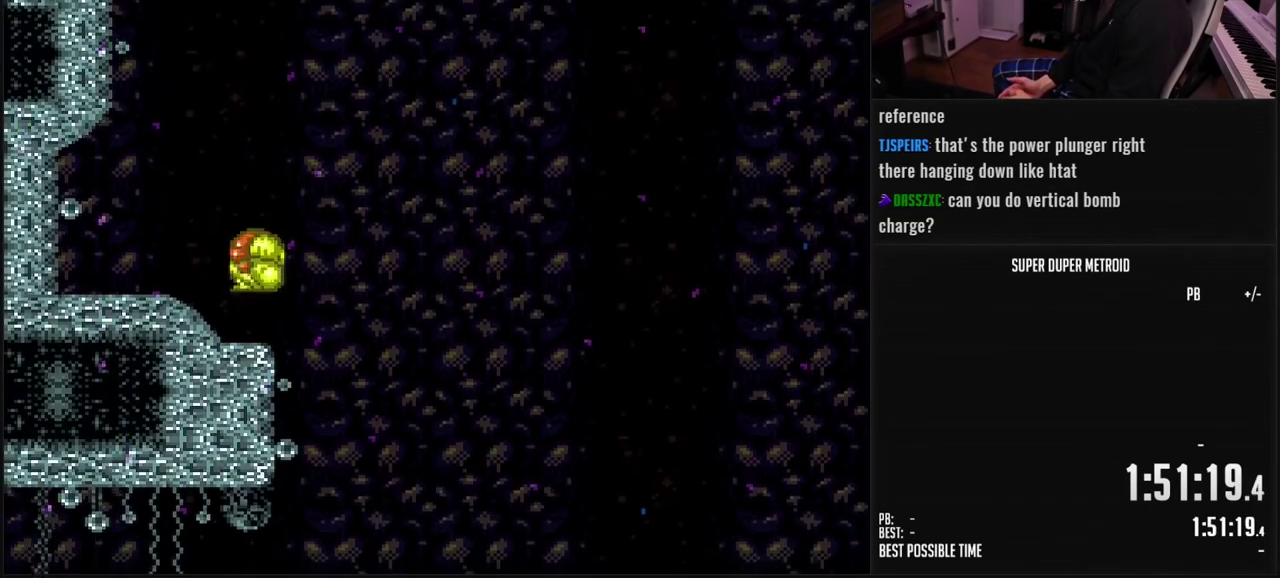
{"buttons": [], "events": [[17, "DPAD_DOWN", "up"], [50, "X", "down"], [133, "X", "up"], [183, "DPAD_UP", "down"], [267, "DPAD_UP", "up"], [300, "A", "down"], [383, "A", "up"]]}
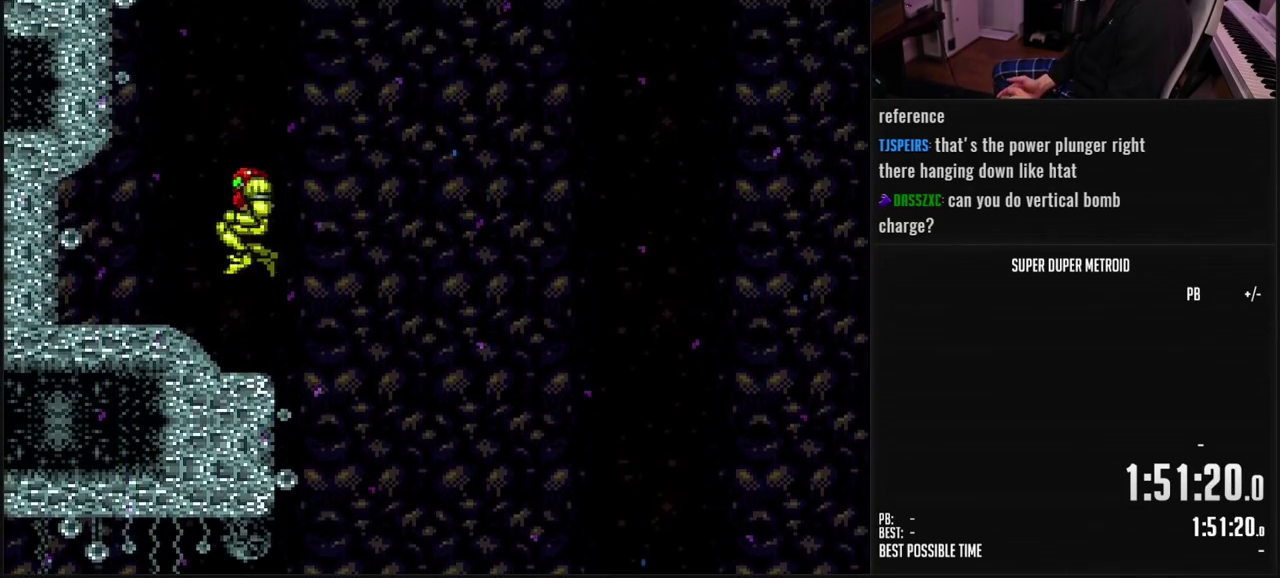
{"buttons": [], "events": [[33, "DPAD_DOWN", "down"], [233, "DPAD_DOWN", "up"], [283, "X", "down"], [350, "X", "up"], [367, "DPAD_UP", "down"], [450, "DPAD_UP", "up"]]}
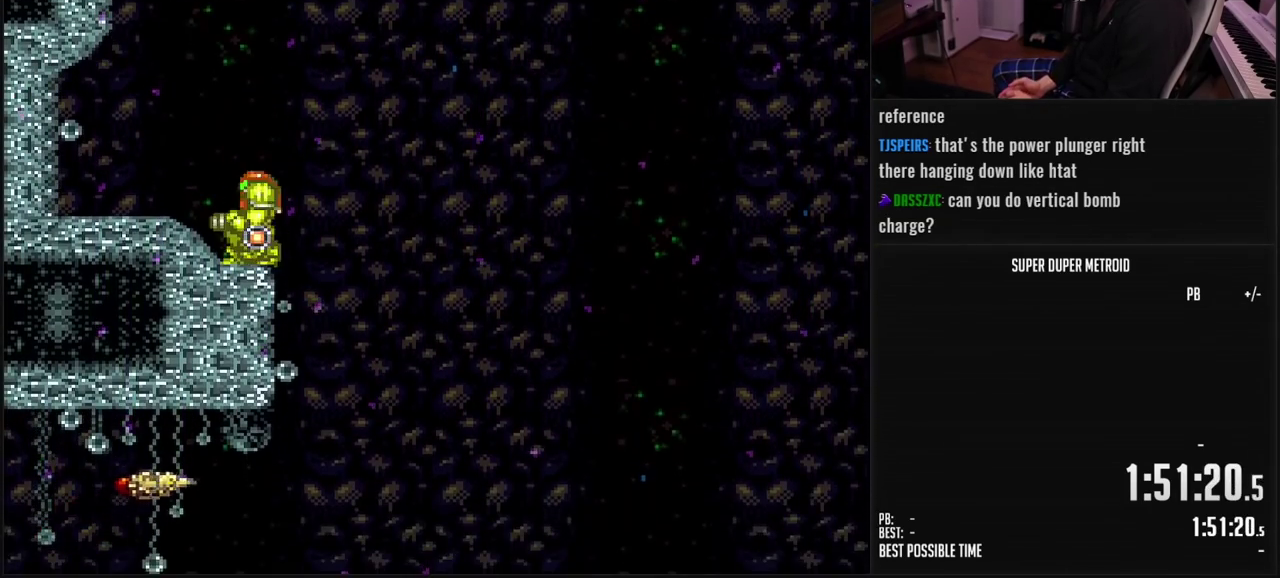
{"buttons": [], "events": [[50, "A", "down"], [117, "A", "up"], [133, "DPAD_DOWN", "down"], [283, "DPAD_DOWN", "up"]]}
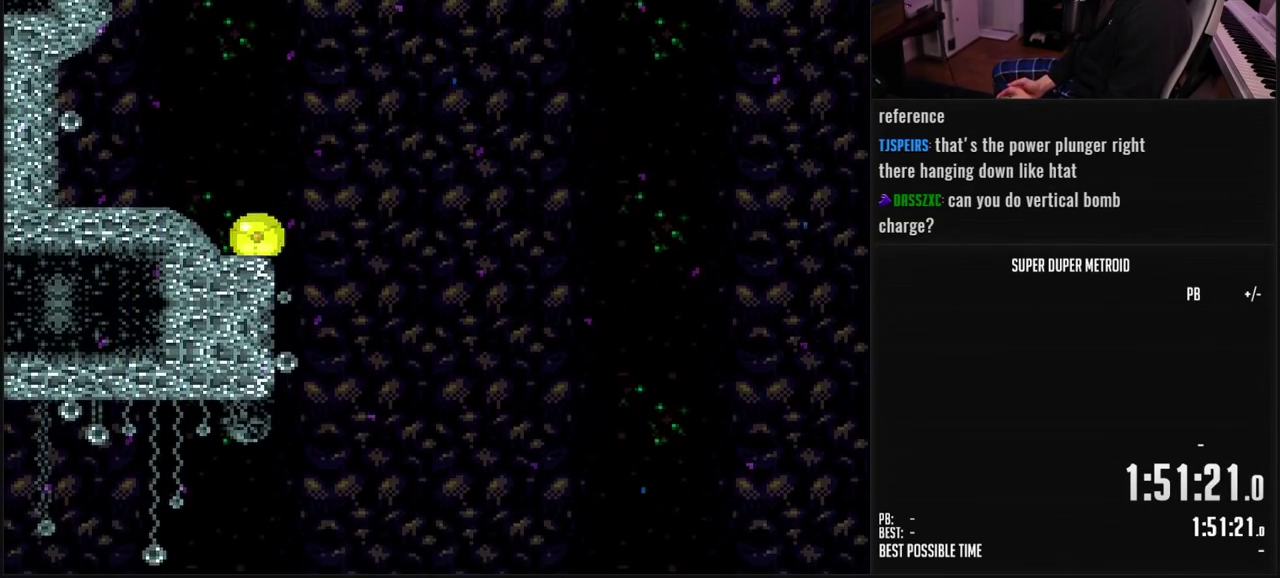
{"buttons": [], "events": [[183, "X", "down"], [267, "X", "up"]]}
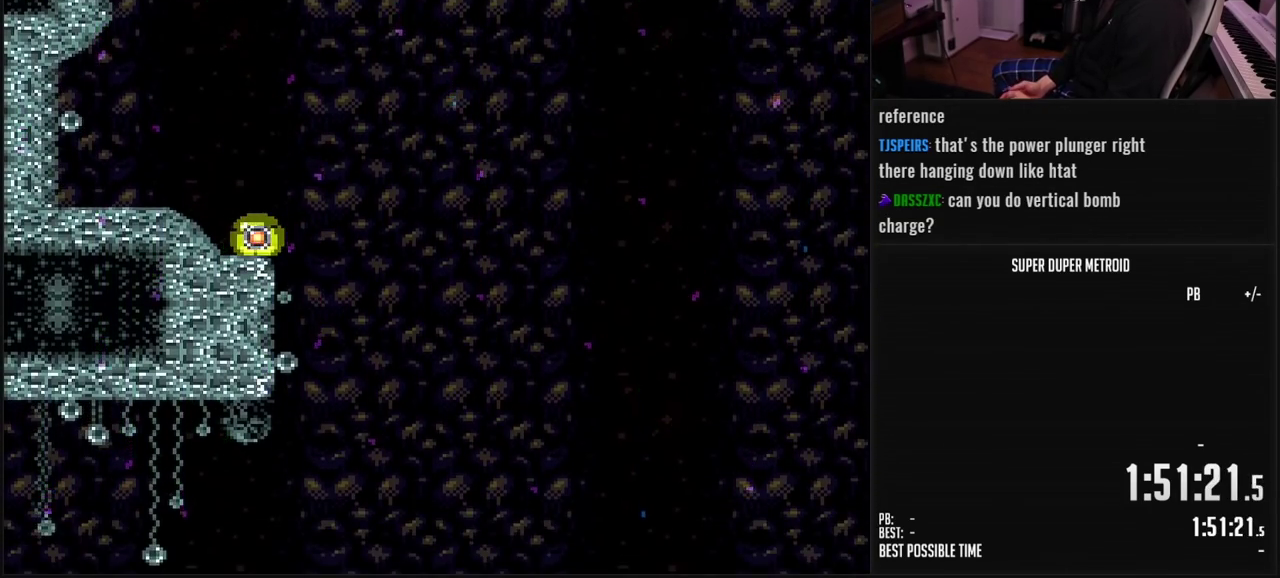
{"buttons": ["B", "DPAD_UP"], "events": [[483, "DPAD_UP", "down"], [500, "B", "down"]]}
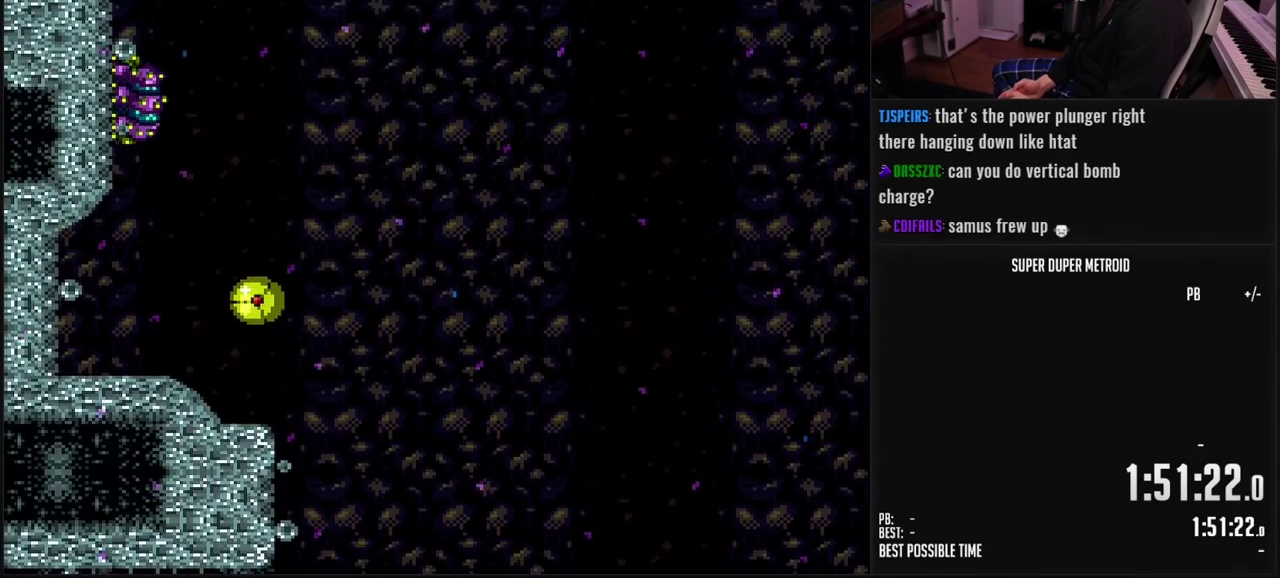
{"buttons": ["B", "DPAD_UP"], "events": [[83, "DPAD_UP", "up"], [150, "DPAD_LEFT", "down"], [267, "DPAD_LEFT", "up"], [300, "B", "up"], [317, "DPAD_RIGHT", "down"], [383, "B", "down"], [383, "DPAD_UP", "down"], [400, "DPAD_RIGHT", "up"]]}
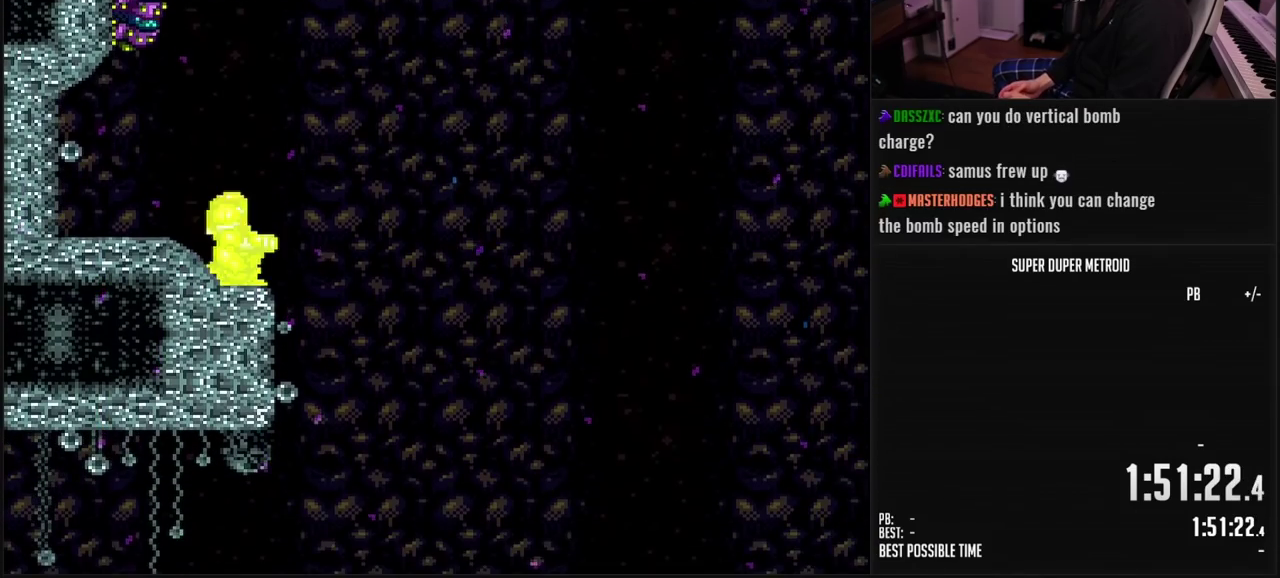
{"buttons": ["B", "DPAD_RIGHT"], "events": [[17, "DPAD_UP", "up"], [200, "DPAD_UP", "down"], [267, "DPAD_UP", "up"], [450, "DPAD_RIGHT", "down"]]}
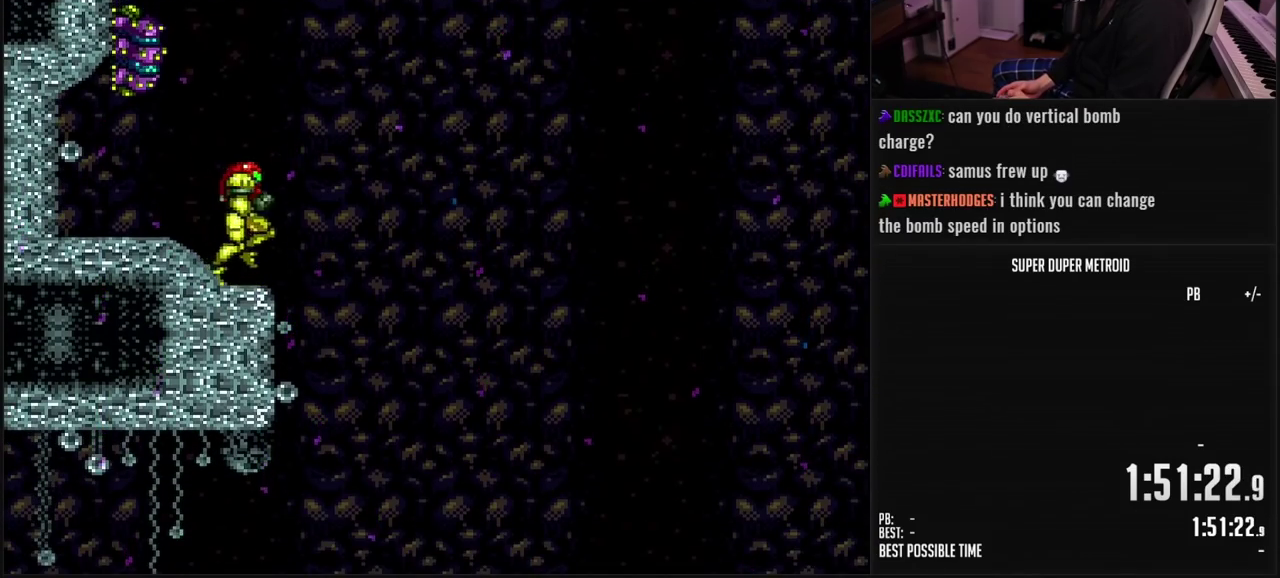
{"buttons": ["A", "DPAD_RIGHT"], "events": [[100, "A", "down"], [200, "DPAD_DOWN", "down"], [217, "DPAD_RIGHT", "up"], [250, "DPAD_DOWN", "up"], [300, "DPAD_DOWN", "down"], [317, "B", "up"], [350, "DPAD_RIGHT", "down"], [417, "DPAD_DOWN", "up"]]}
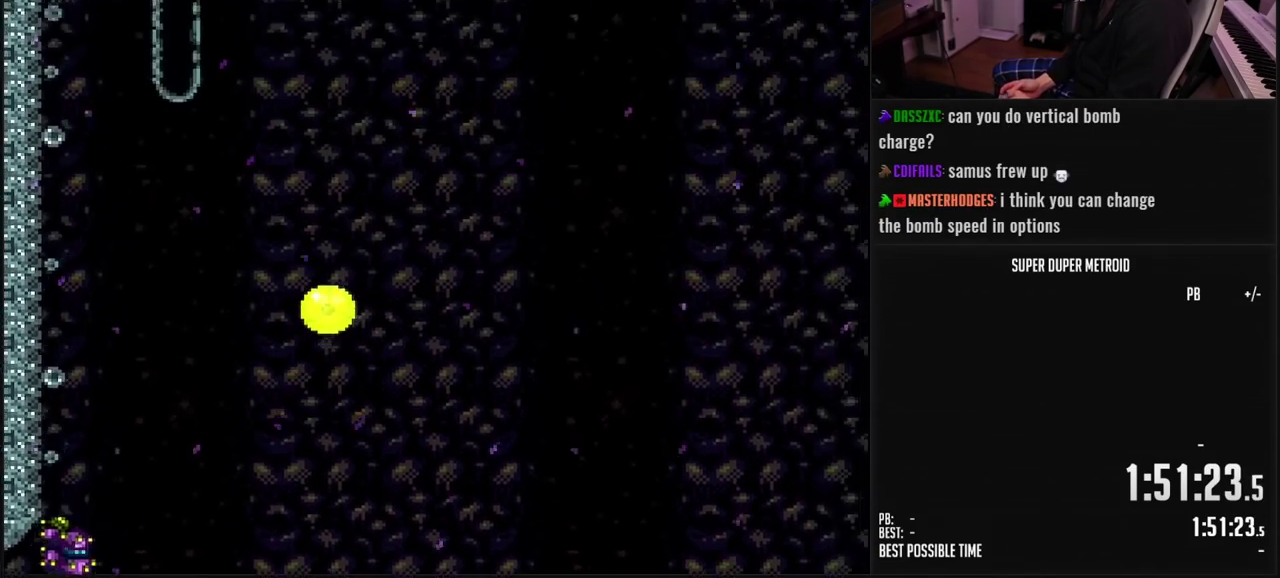
{"buttons": ["DPAD_LEFT"], "events": [[350, "DPAD_RIGHT", "up"], [417, "DPAD_LEFT", "down"], [450, "A", "up"]]}
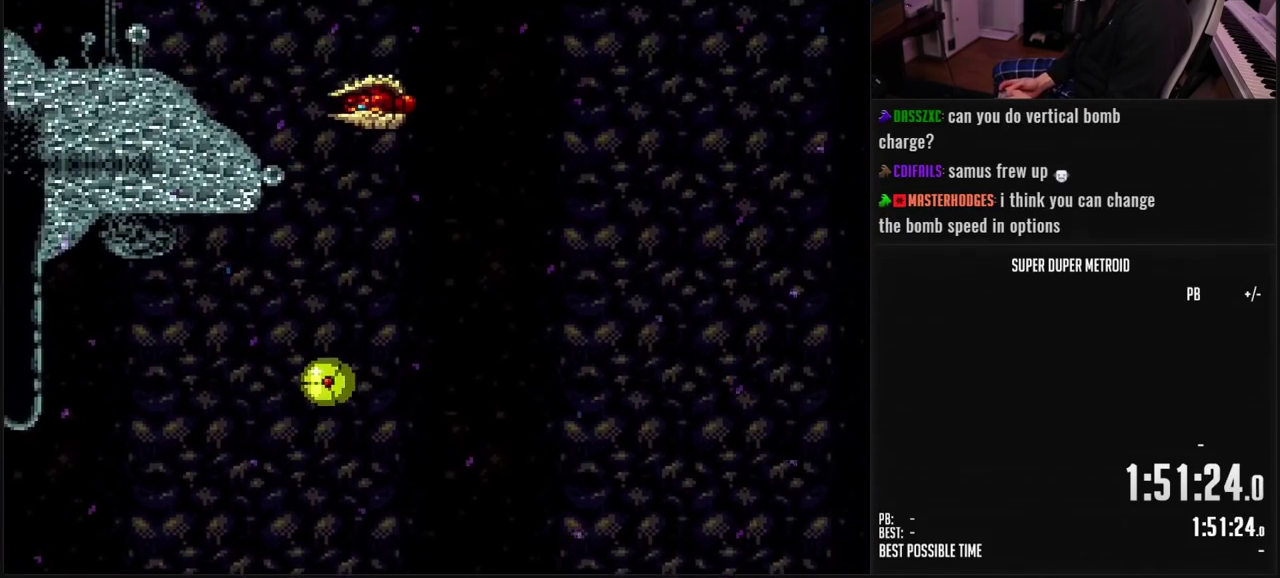
{"buttons": ["B", "DPAD_LEFT"], "events": [[233, "B", "down"], [283, "X", "down"], [350, "X", "up"]]}
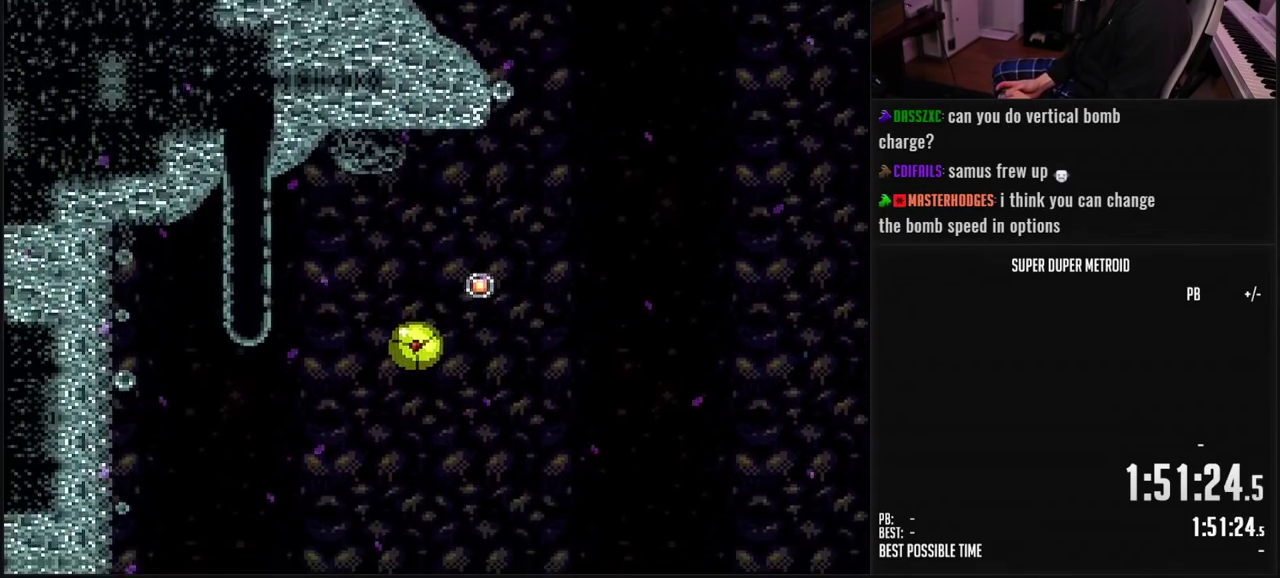
{"buttons": ["Y", "L1", "DPAD_LEFT"], "events": [[167, "B", "up"], [317, "DPAD_LEFT", "up"], [317, "DPAD_UP", "down"], [367, "DPAD_LEFT", "down"], [367, "DPAD_UP", "up"], [467, "Y", "down"], [483, "L1", "down"]]}
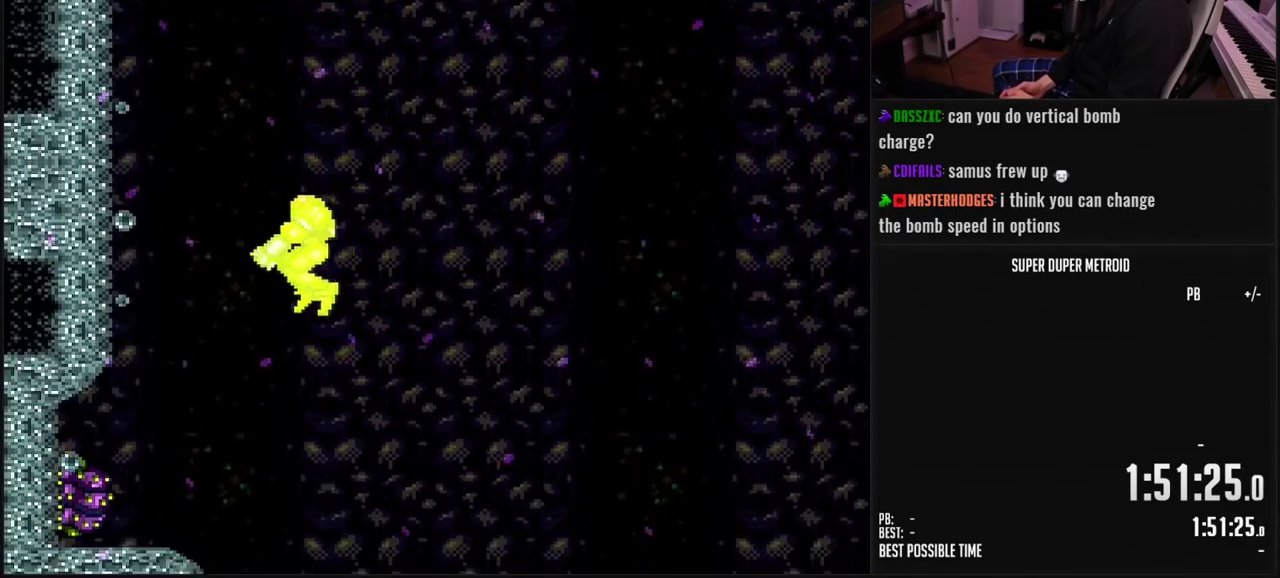
{"buttons": ["L1", "DPAD_LEFT"], "events": [[33, "DPAD_LEFT", "up"], [50, "Y", "up"], [133, "DPAD_LEFT", "down"], [417, "DPAD_LEFT", "up"], [467, "DPAD_LEFT", "down"]]}
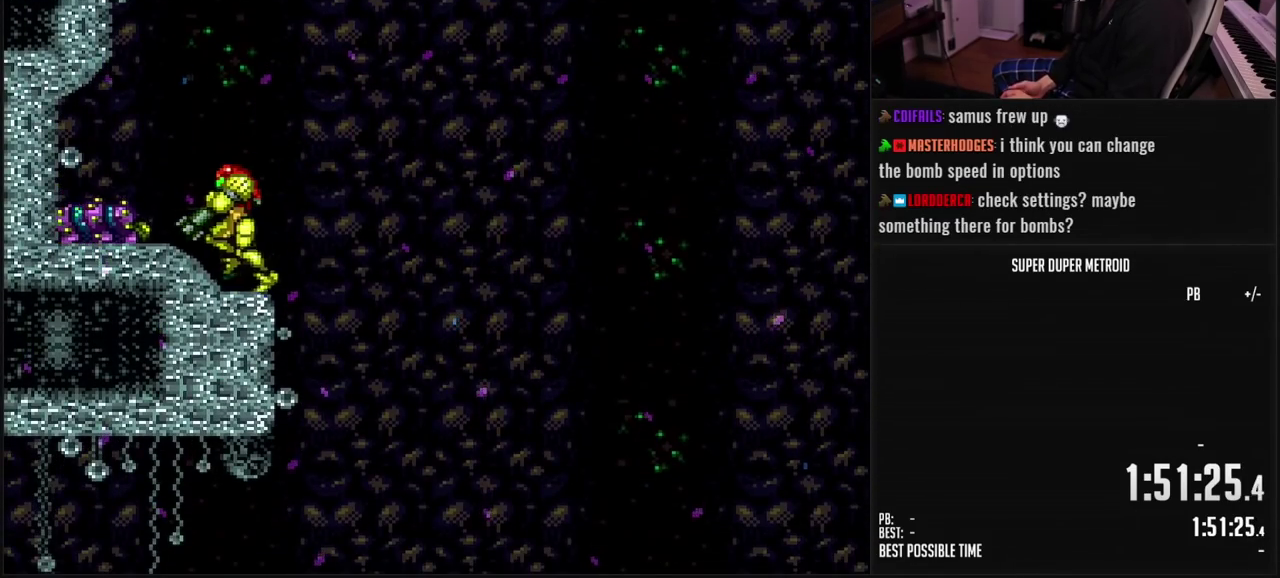
{"buttons": ["B", "L1", "DPAD_RIGHT"], "events": [[133, "DPAD_LEFT", "up"], [183, "X", "down"], [283, "X", "up"], [317, "DPAD_RIGHT", "down"], [433, "B", "down"]]}
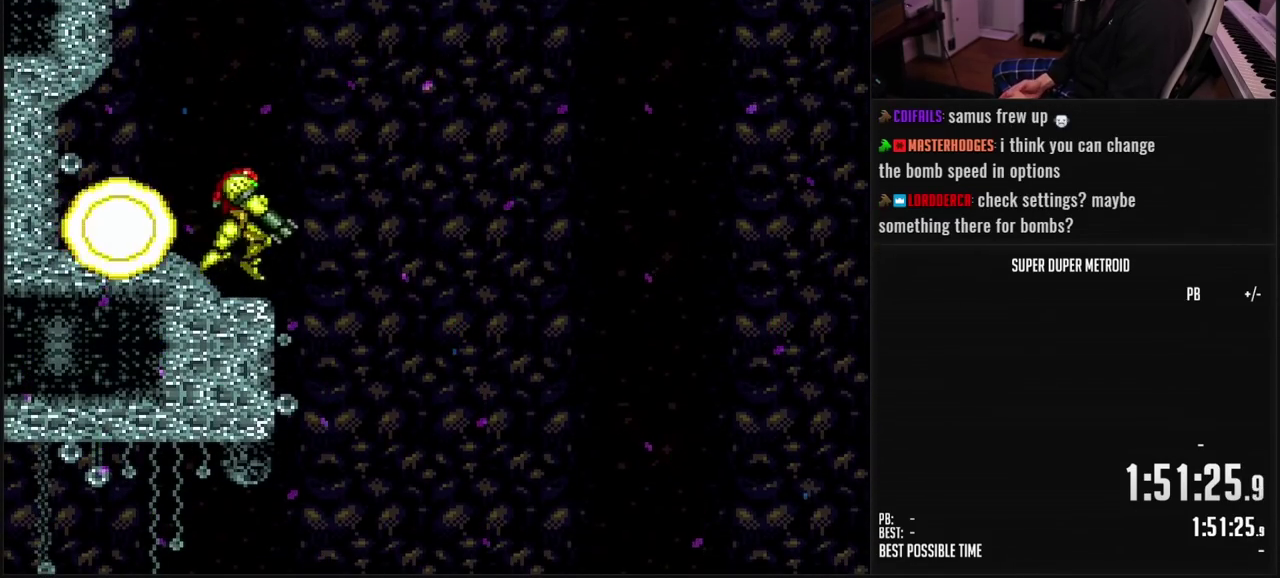
{"buttons": ["A", "B", "DPAD_RIGHT"], "events": [[50, "DPAD_RIGHT", "up"], [150, "SELECT", "down"], [267, "SELECT", "up"], [283, "L1", "up"], [383, "DPAD_RIGHT", "down"], [500, "A", "down"]]}
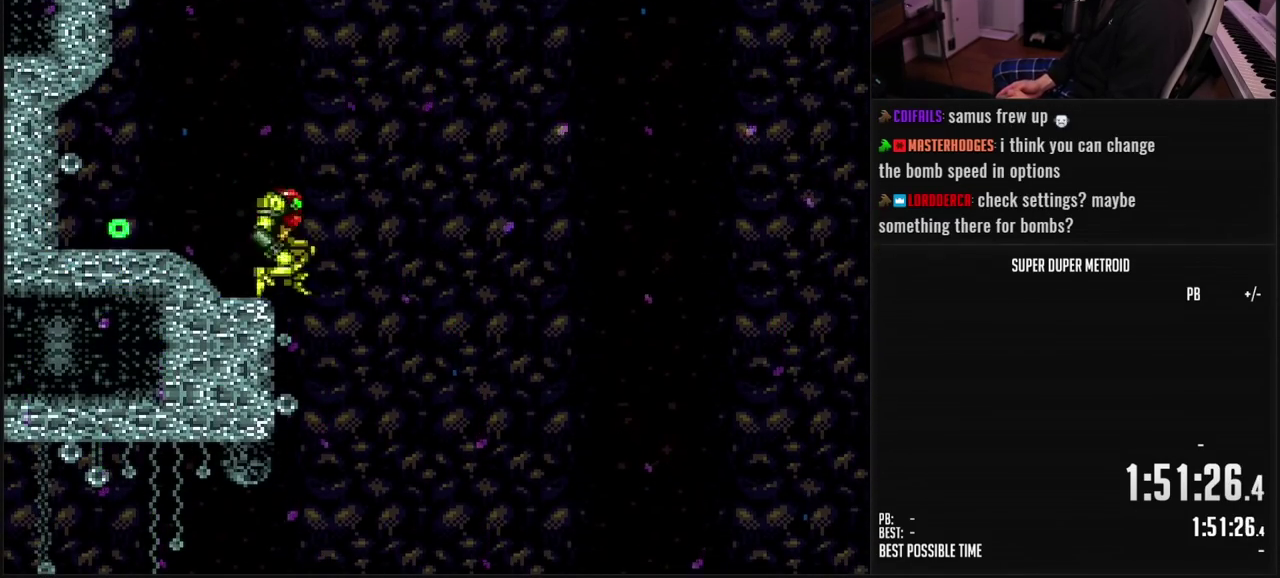
{"buttons": ["A", "DPAD_RIGHT"], "events": [[100, "DPAD_DOWN", "down"], [117, "DPAD_RIGHT", "up"], [150, "DPAD_DOWN", "up"], [200, "DPAD_DOWN", "down"], [233, "DPAD_RIGHT", "down"], [283, "B", "up"], [300, "DPAD_DOWN", "up"]]}
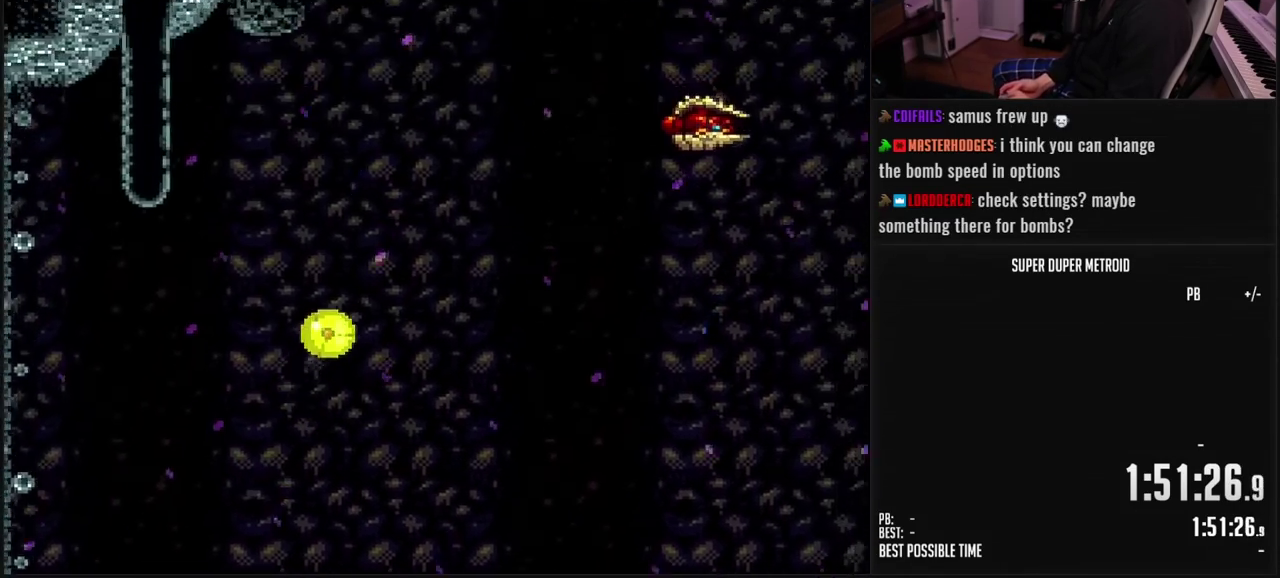
{"buttons": ["B", "DPAD_LEFT"], "events": [[150, "A", "up"], [217, "B", "down"], [233, "X", "down"], [333, "DPAD_RIGHT", "up"], [400, "DPAD_LEFT", "down"], [417, "X", "up"]]}
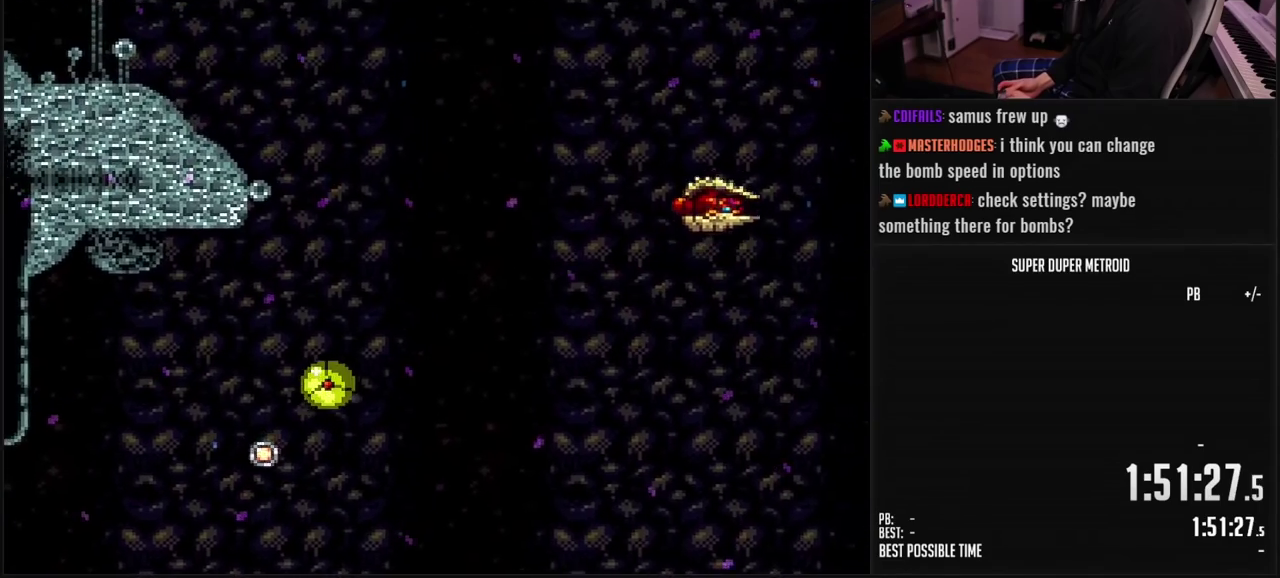
{"buttons": ["B", "DPAD_LEFT"], "events": [[250, "DPAD_LEFT", "up"], [433, "DPAD_LEFT", "down"]]}
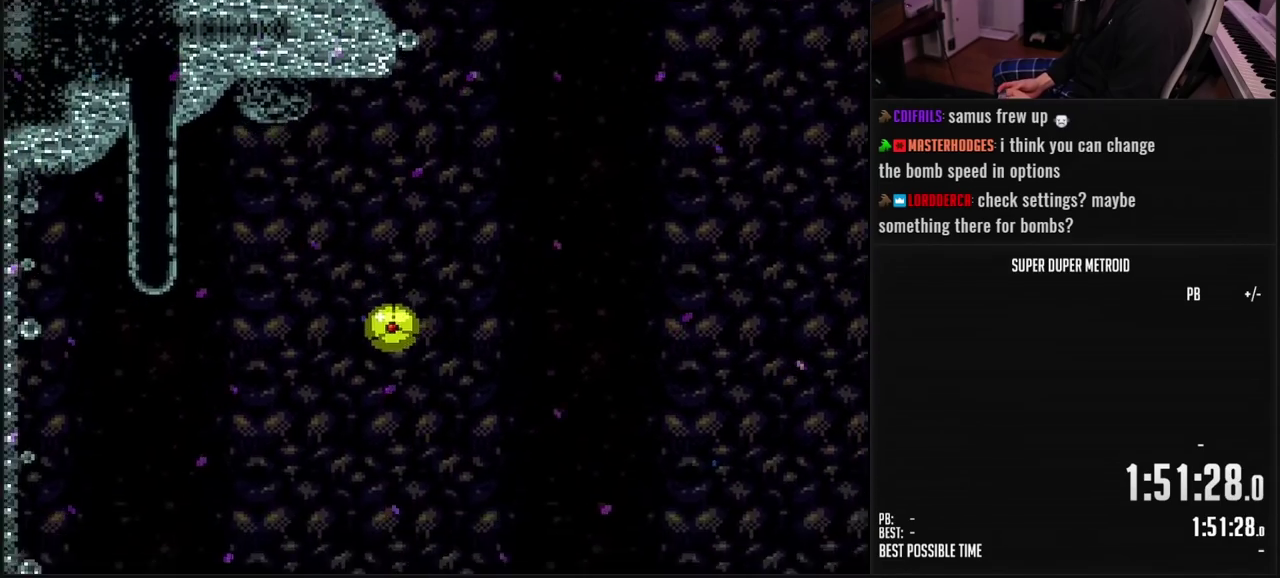
{"buttons": ["DPAD_LEFT"], "events": [[67, "B", "up"], [133, "DPAD_UP", "down"], [200, "DPAD_UP", "up"], [217, "B", "down"], [250, "A", "down"], [317, "A", "up"], [317, "B", "up"], [400, "B", "down"], [500, "B", "up"]]}
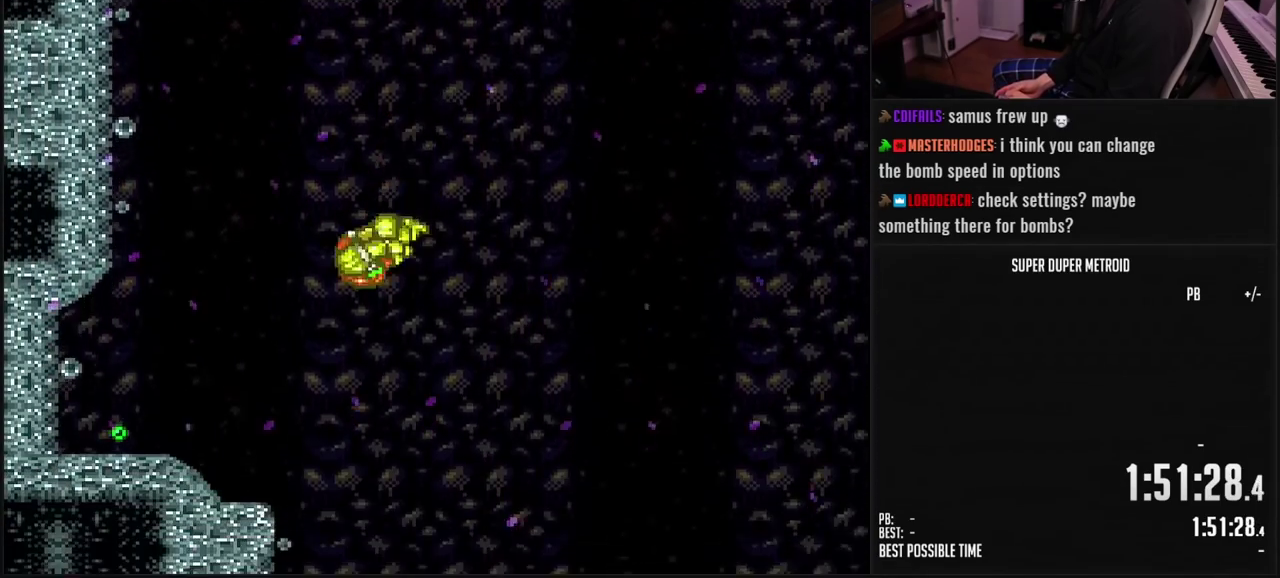
{"buttons": ["A", "DPAD_LEFT"], "events": [[83, "B", "down"], [267, "DPAD_LEFT", "up"], [300, "B", "up"], [333, "DPAD_RIGHT", "down"], [367, "B", "down"], [383, "A", "down"], [433, "DPAD_RIGHT", "up"], [467, "DPAD_LEFT", "down"], [483, "B", "up"]]}
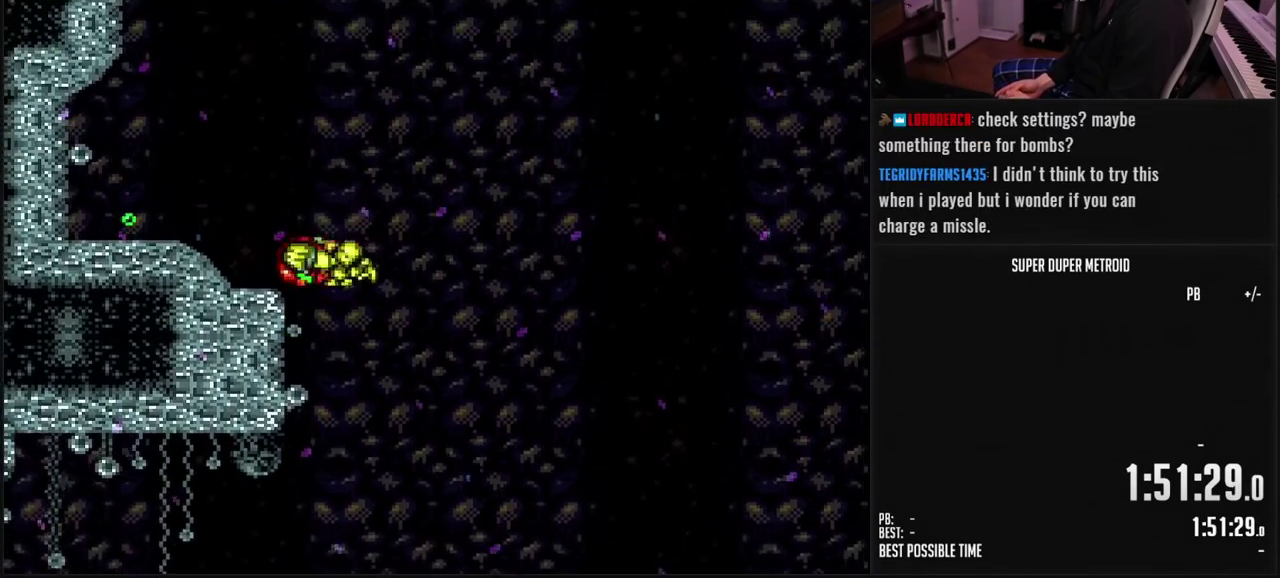
{"buttons": ["B", "DPAD_RIGHT"], "events": [[67, "A", "up"], [233, "DPAD_LEFT", "up"], [267, "B", "down"], [267, "DPAD_RIGHT", "down"], [300, "L1", "down"], [333, "DPAD_RIGHT", "up"], [400, "L1", "up"], [450, "B", "up"], [450, "DPAD_RIGHT", "down"], [500, "B", "down"]]}
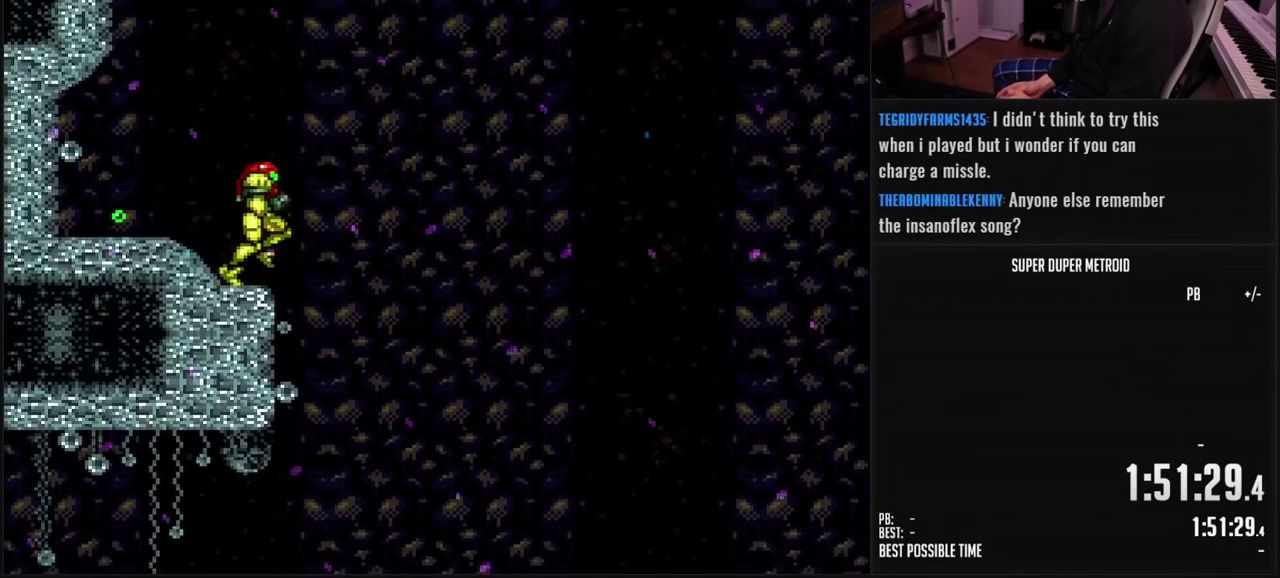
{"buttons": ["A", "DPAD_RIGHT"], "events": [[33, "A", "down"], [117, "DPAD_DOWN", "down"], [117, "DPAD_RIGHT", "up"], [167, "DPAD_DOWN", "up"], [217, "DPAD_DOWN", "down"], [250, "DPAD_RIGHT", "down"], [367, "DPAD_DOWN", "up"], [400, "B", "up"]]}